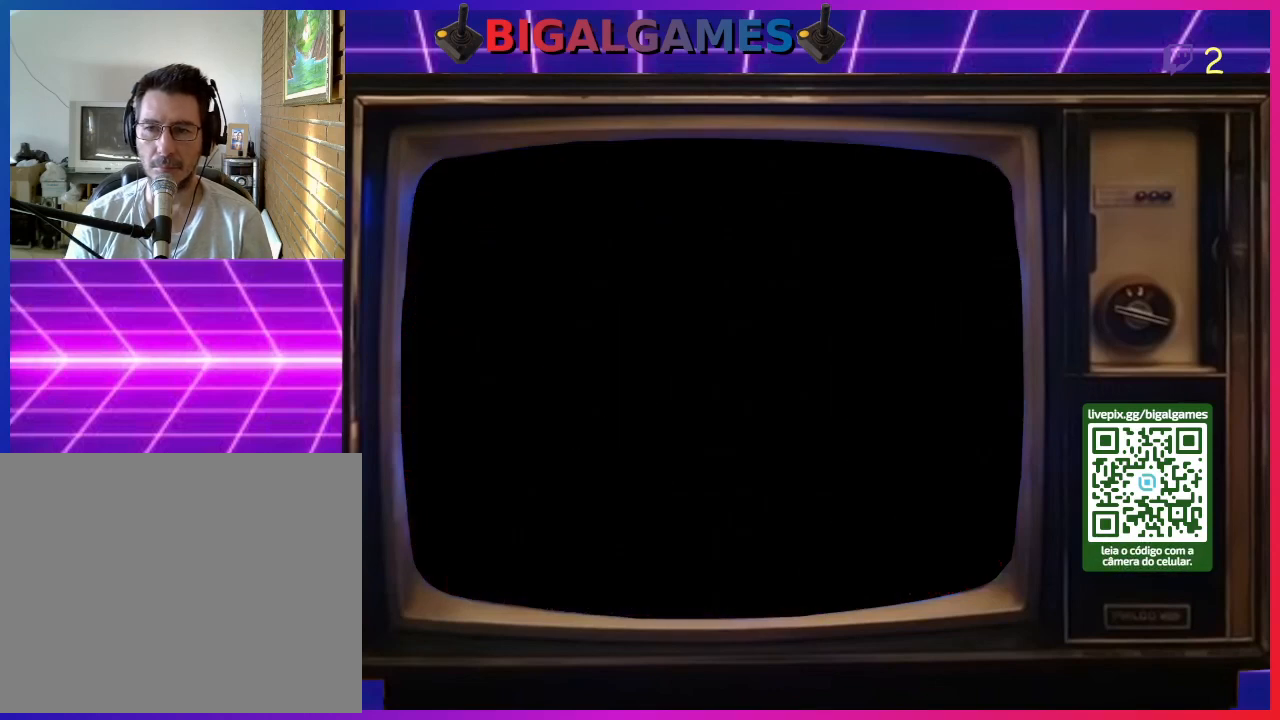
Gameplay with a controller (PlayStation layout); each line is a JSON object with the inputs held at the frame after it. "events" lists button and stick changes between this image and that frame as [ms after this image, input, new state], when the widget could be followed in between. Not read: left_stick.
{"buttons": [], "right_stick": "center", "events": [[300, "CROSS", "down"], [467, "CROSS", "up"]]}
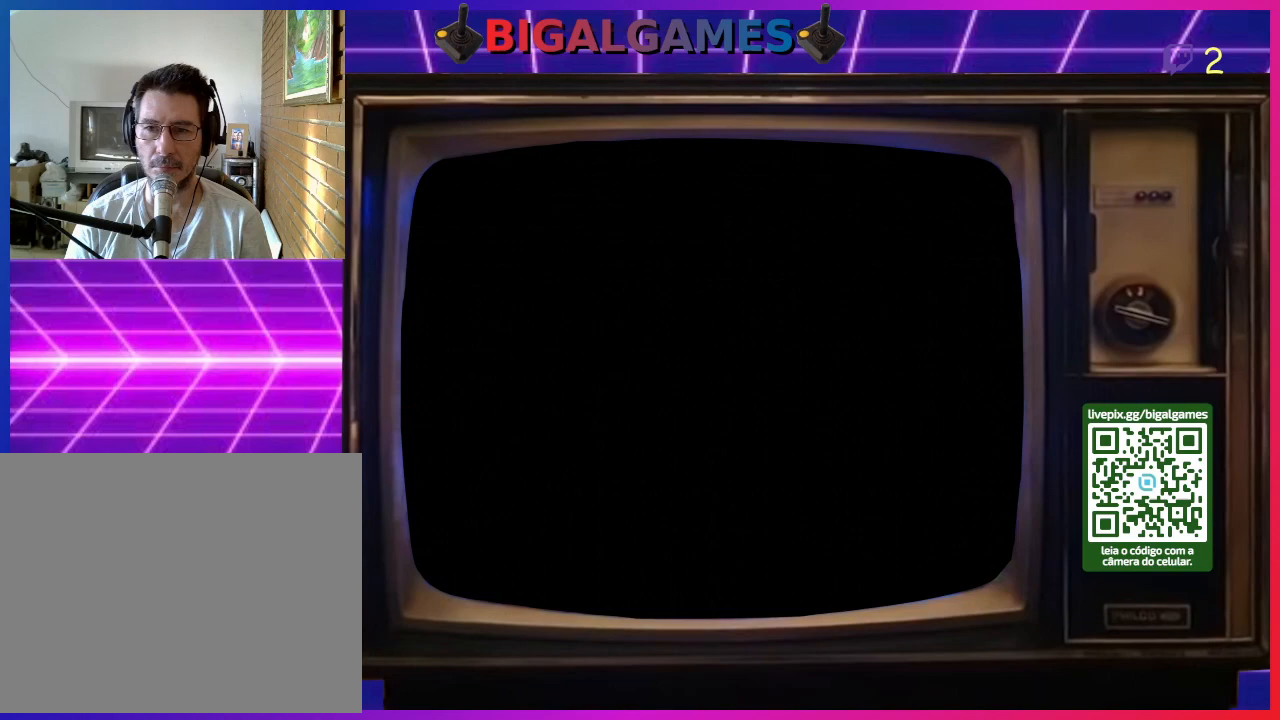
{"buttons": ["DPAD_LEFT"], "right_stick": "center", "events": [[33, "DPAD_LEFT", "down"], [167, "DPAD_LEFT", "up"], [233, "CROSS", "down"], [367, "CROSS", "up"], [400, "DPAD_LEFT", "down"]]}
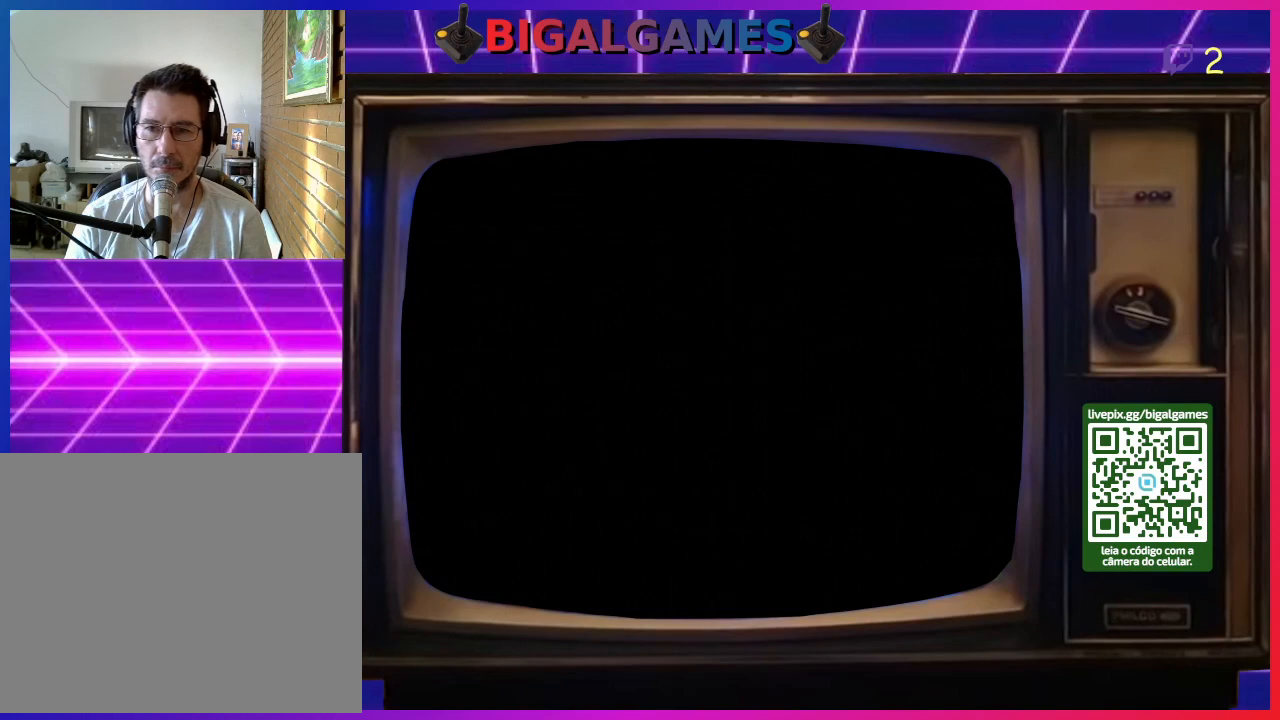
{"buttons": ["DPAD_LEFT"], "right_stick": "center", "events": [[33, "DPAD_LEFT", "up"], [67, "CROSS", "down"], [167, "CROSS", "up"], [167, "DPAD_LEFT", "down"], [300, "DPAD_LEFT", "up"], [367, "CROSS", "down"], [467, "DPAD_LEFT", "down"], [500, "CROSS", "up"]]}
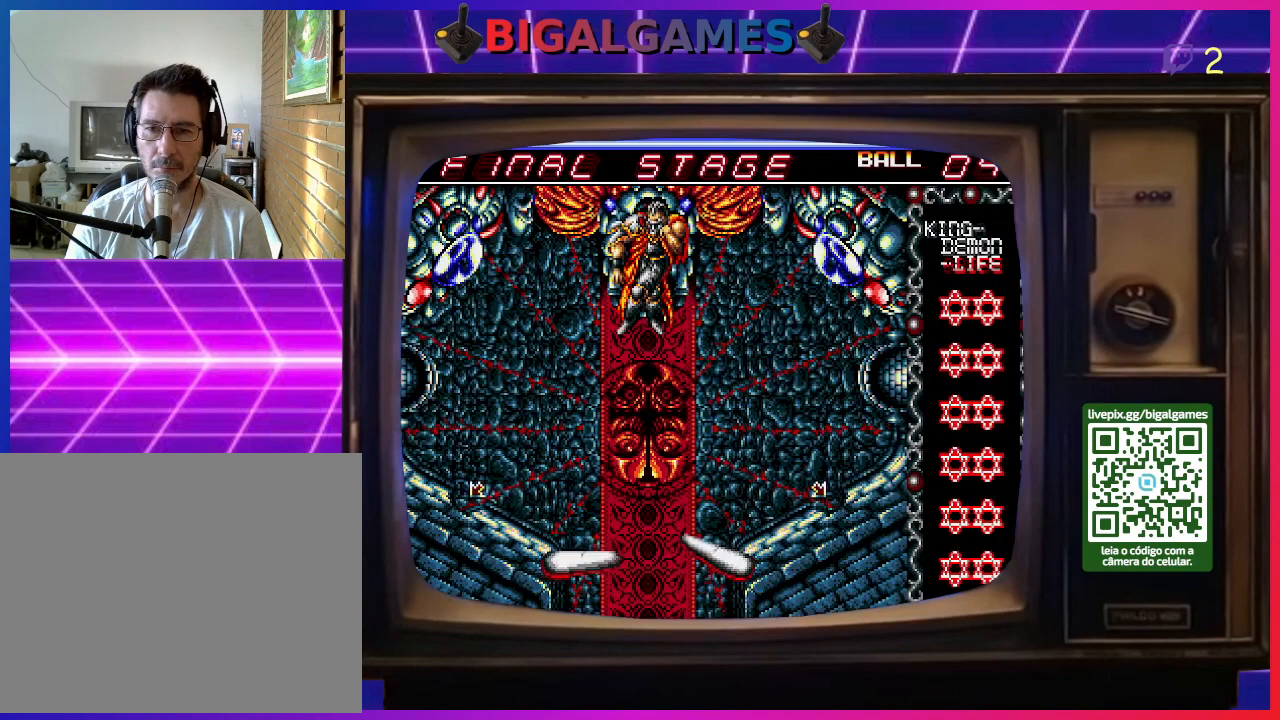
{"buttons": ["CROSS"], "right_stick": "center", "events": [[67, "DPAD_LEFT", "up"], [167, "CROSS", "down"], [300, "CROSS", "up"], [300, "DPAD_LEFT", "down"], [467, "DPAD_LEFT", "up"], [500, "CROSS", "down"]]}
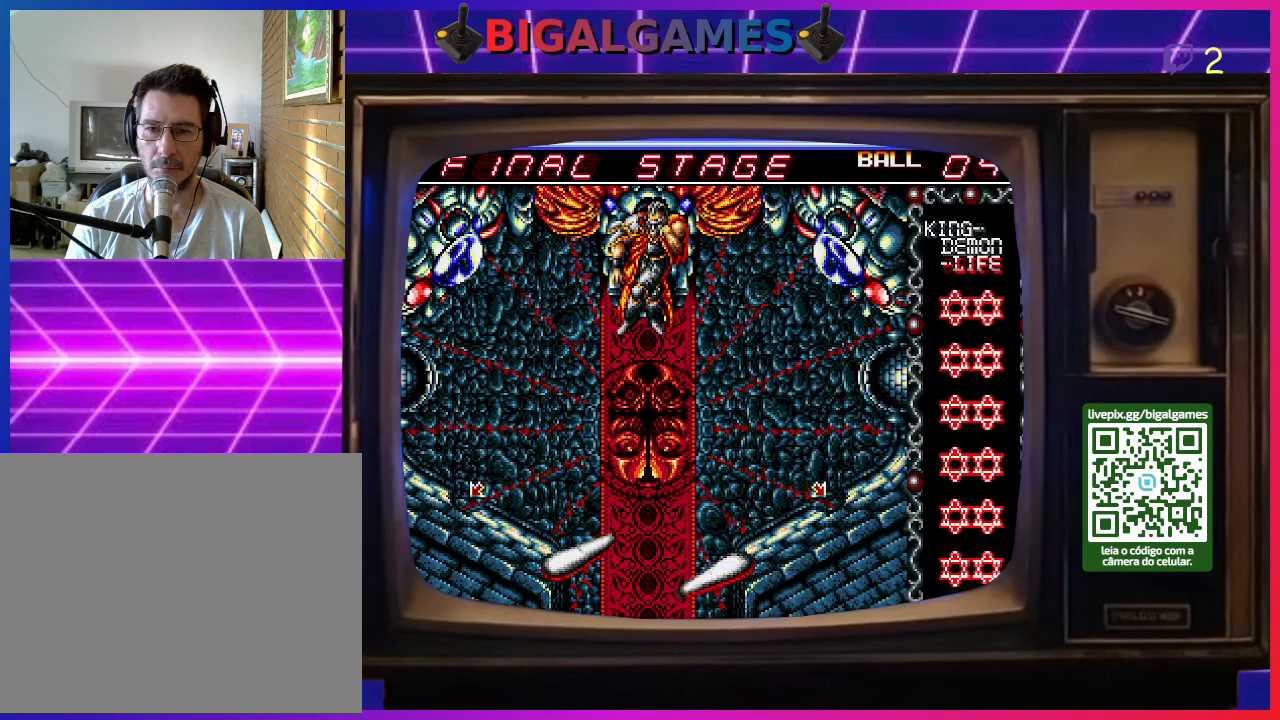
{"buttons": [], "right_stick": "center", "events": [[167, "CROSS", "up"]]}
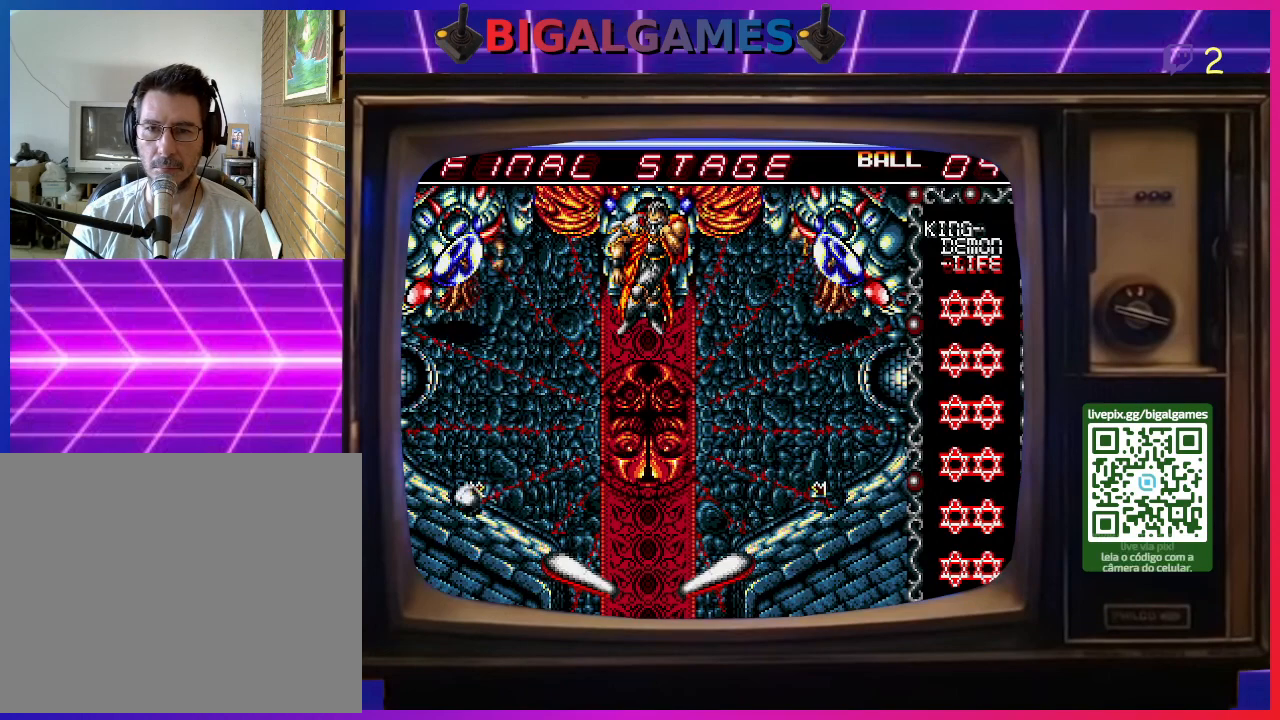
{"buttons": [], "right_stick": "center", "events": []}
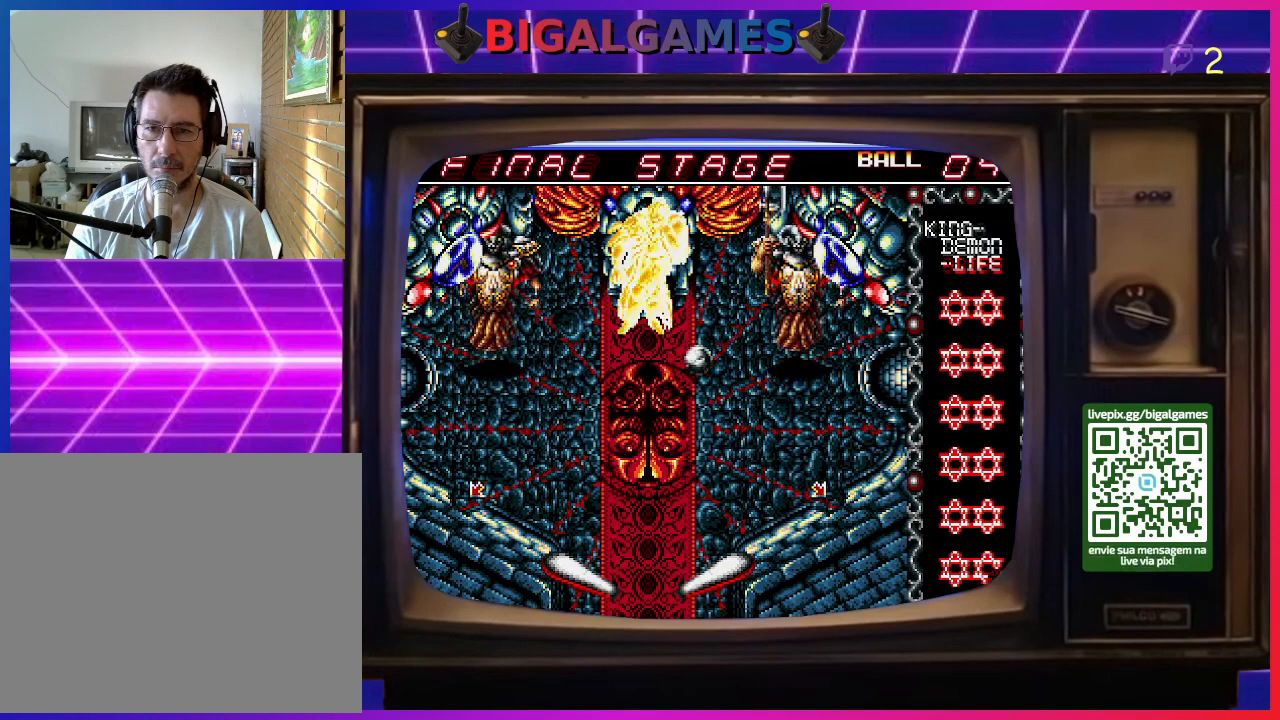
{"buttons": [], "right_stick": "center", "events": []}
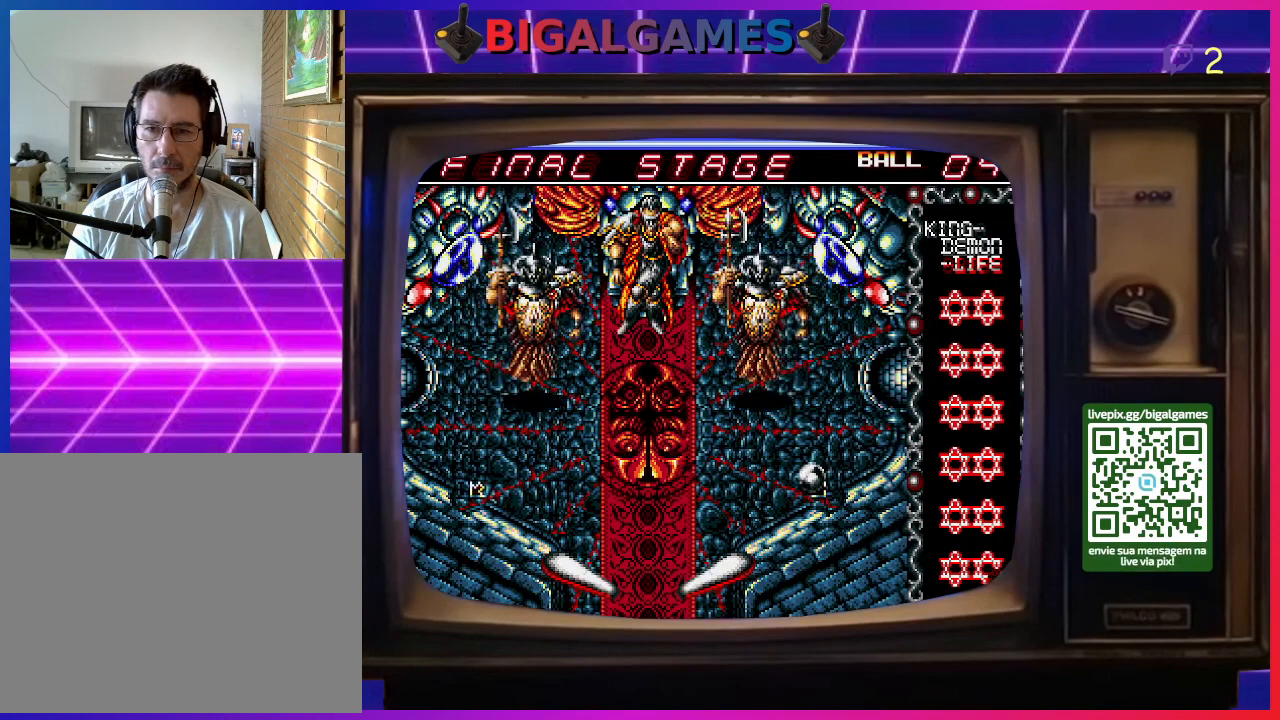
{"buttons": [], "right_stick": "center", "events": []}
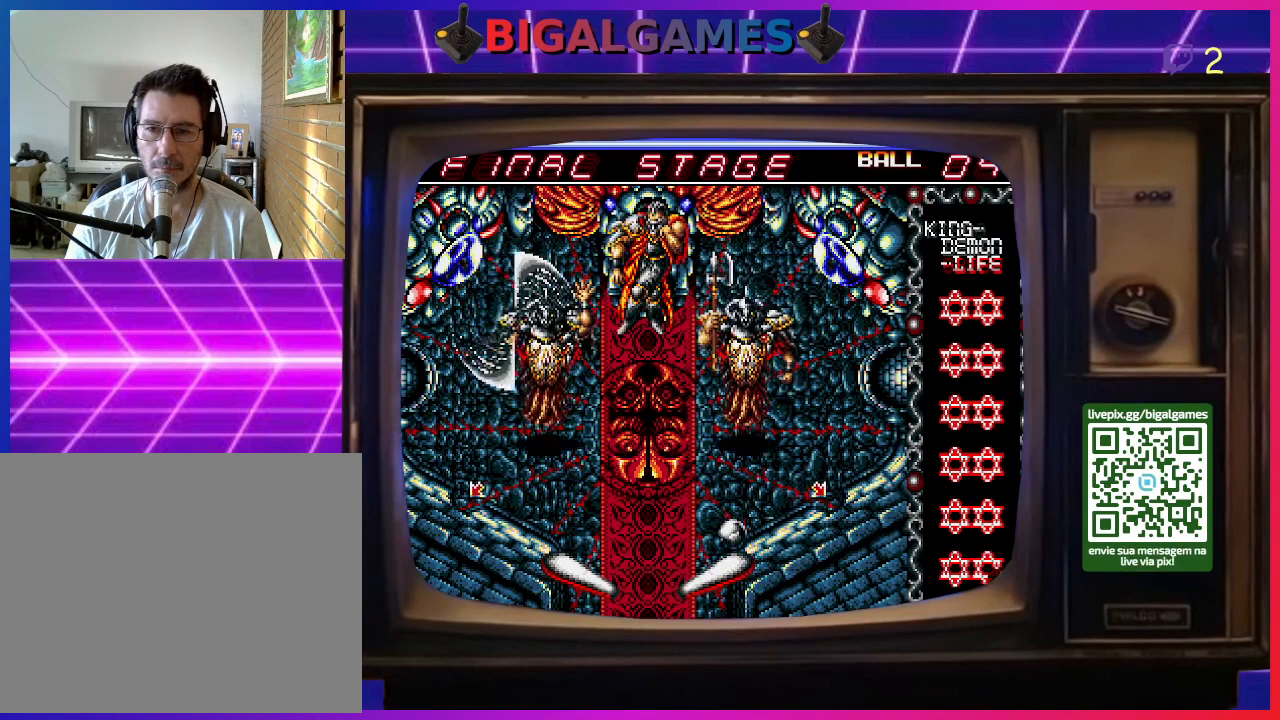
{"buttons": [], "right_stick": "center", "events": [[100, "CROSS", "down"], [333, "CROSS", "up"]]}
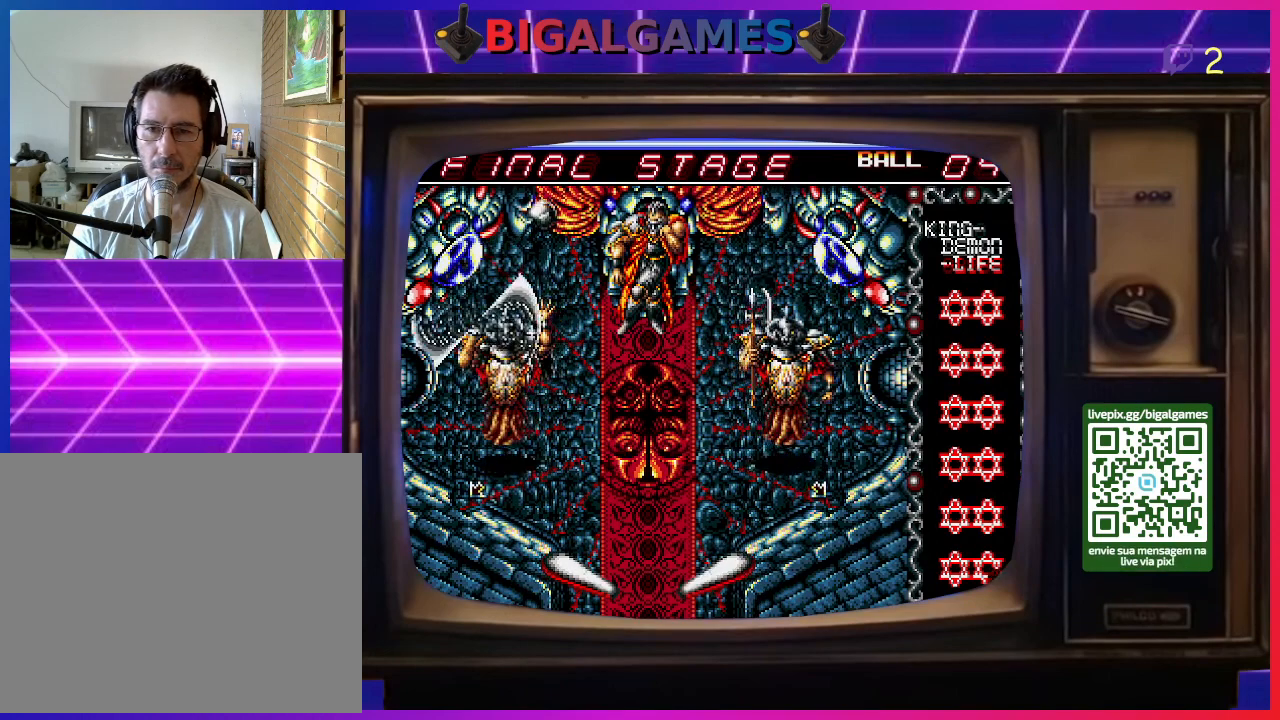
{"buttons": [], "right_stick": "center", "events": []}
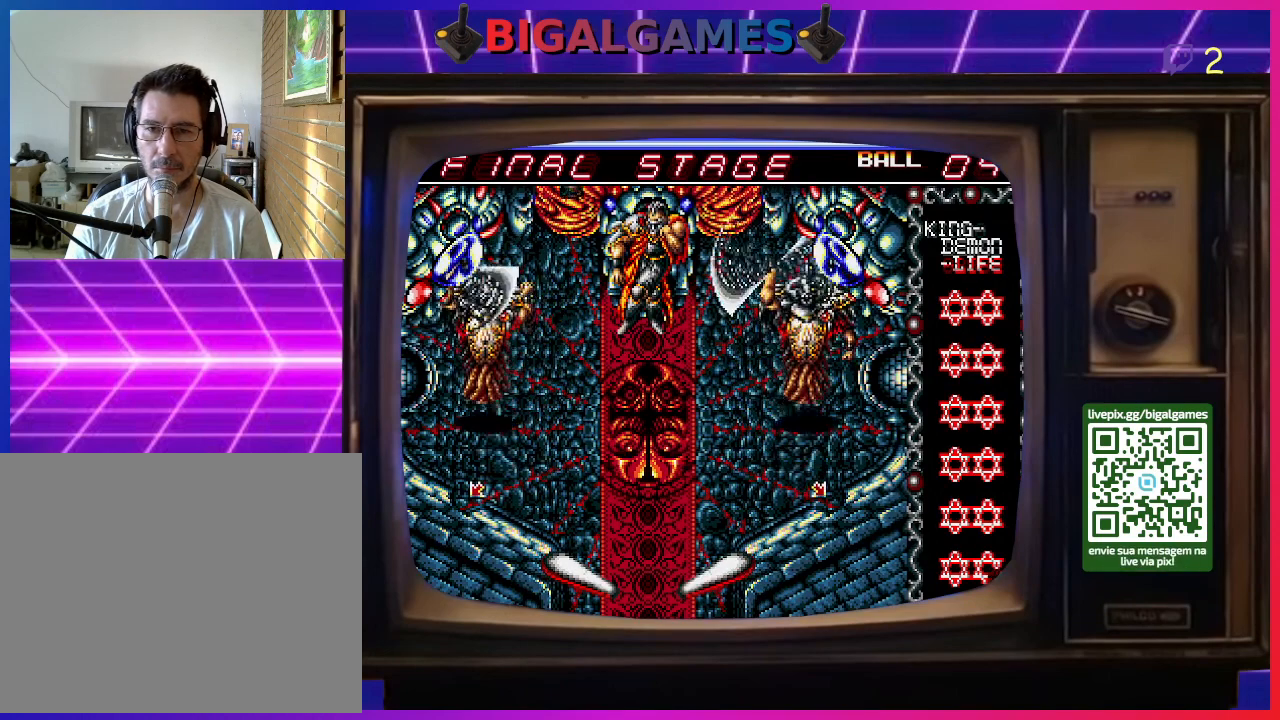
{"buttons": [], "right_stick": "center", "events": []}
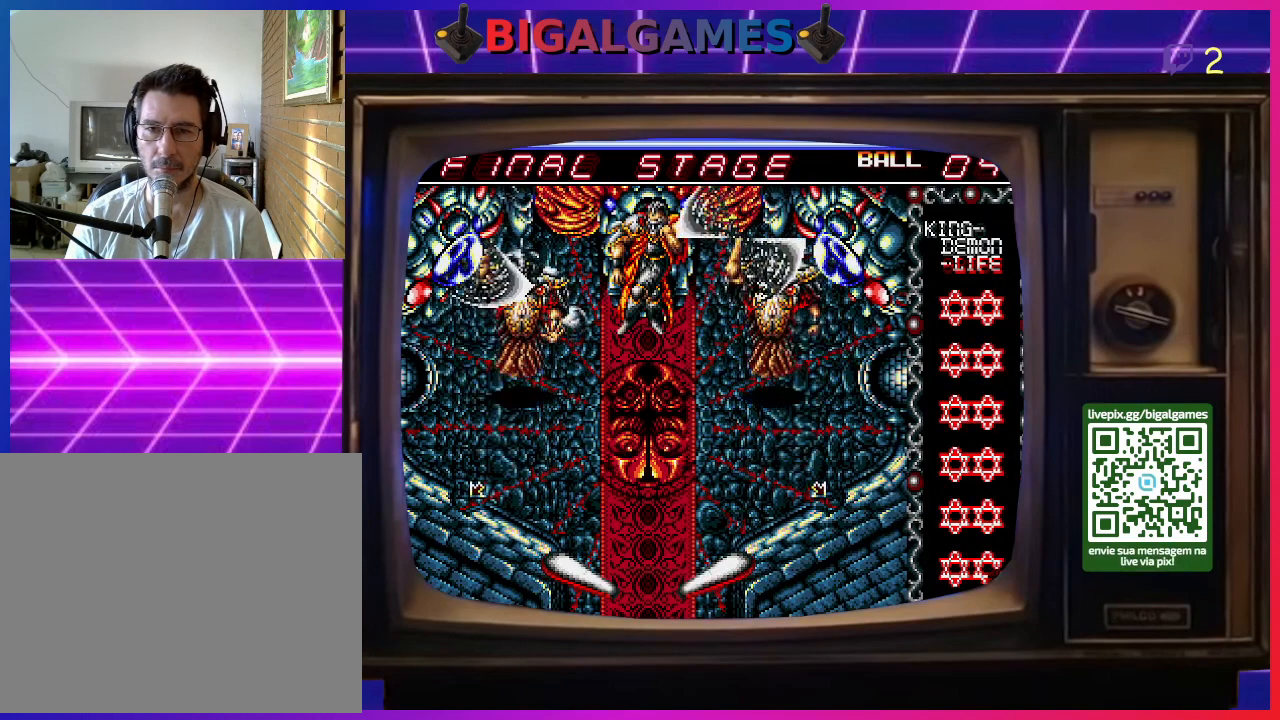
{"buttons": ["DPAD_LEFT"], "right_stick": "center", "events": [[433, "DPAD_LEFT", "down"]]}
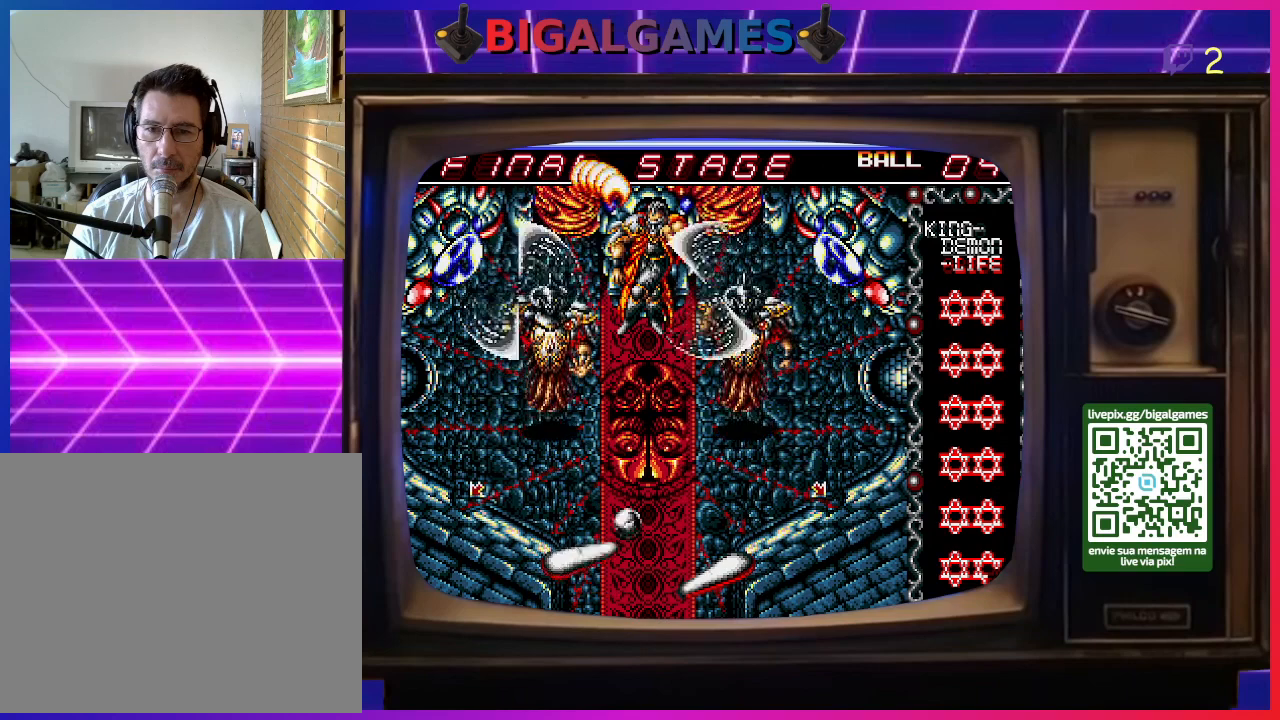
{"buttons": [], "right_stick": "center", "events": [[167, "DPAD_LEFT", "up"]]}
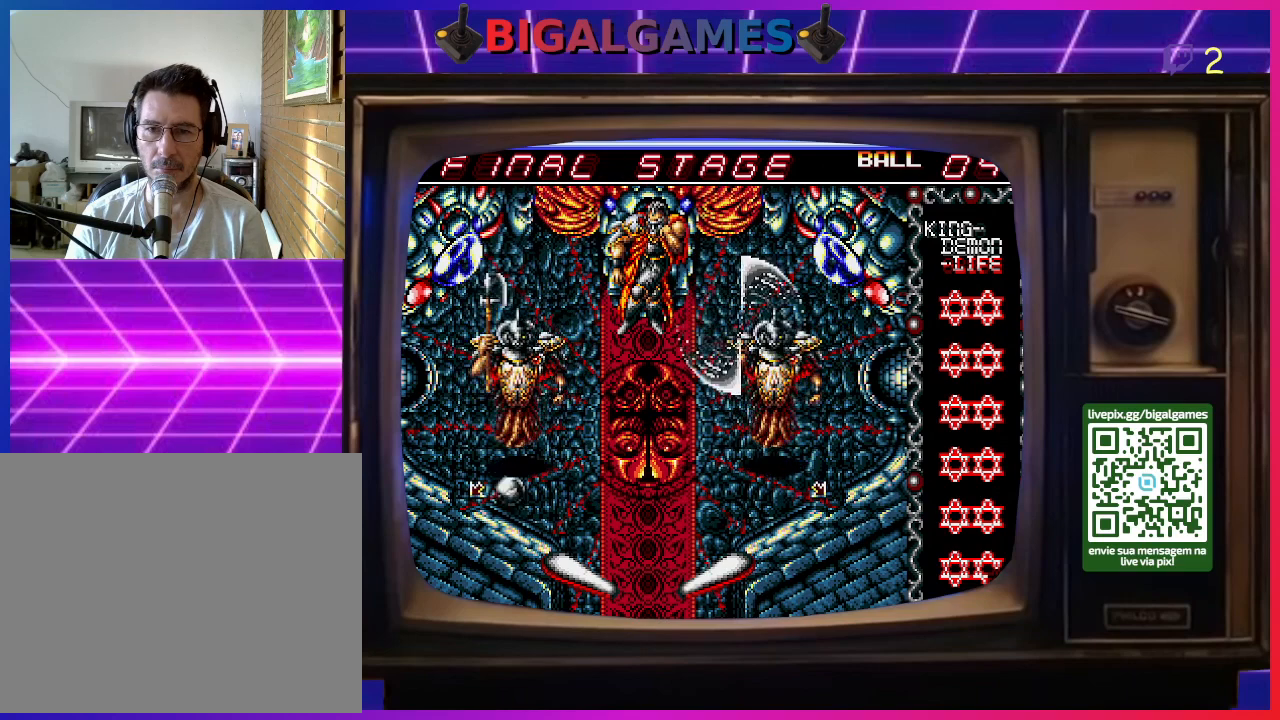
{"buttons": [], "right_stick": "center", "events": [[67, "DPAD_LEFT", "down"], [233, "DPAD_LEFT", "up"]]}
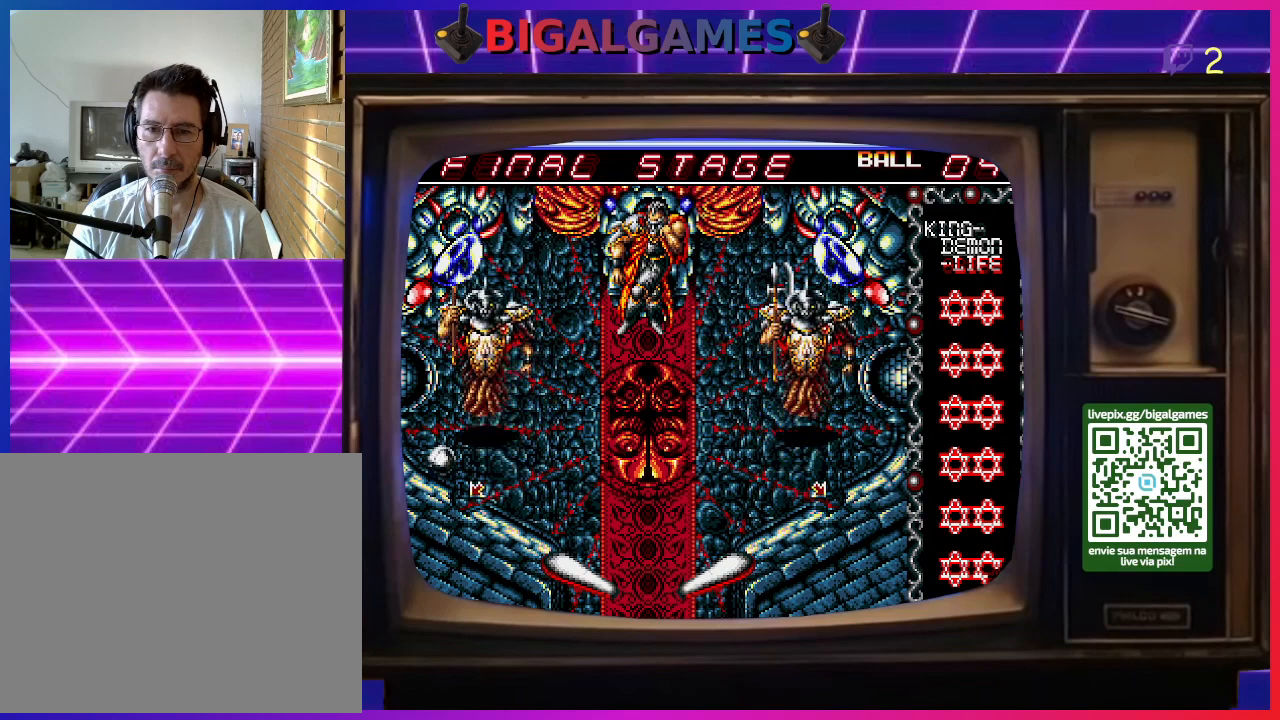
{"buttons": [], "right_stick": "center", "events": []}
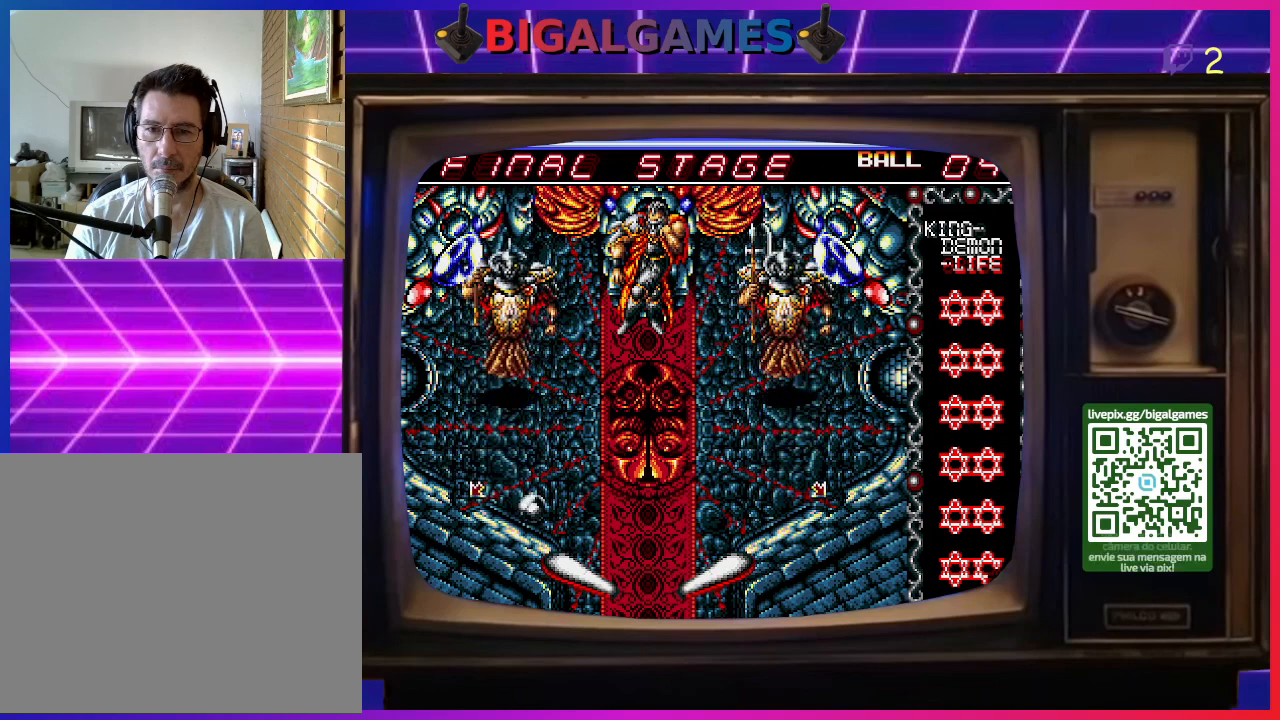
{"buttons": ["DPAD_LEFT"], "right_stick": "center", "events": [[300, "DPAD_LEFT", "down"]]}